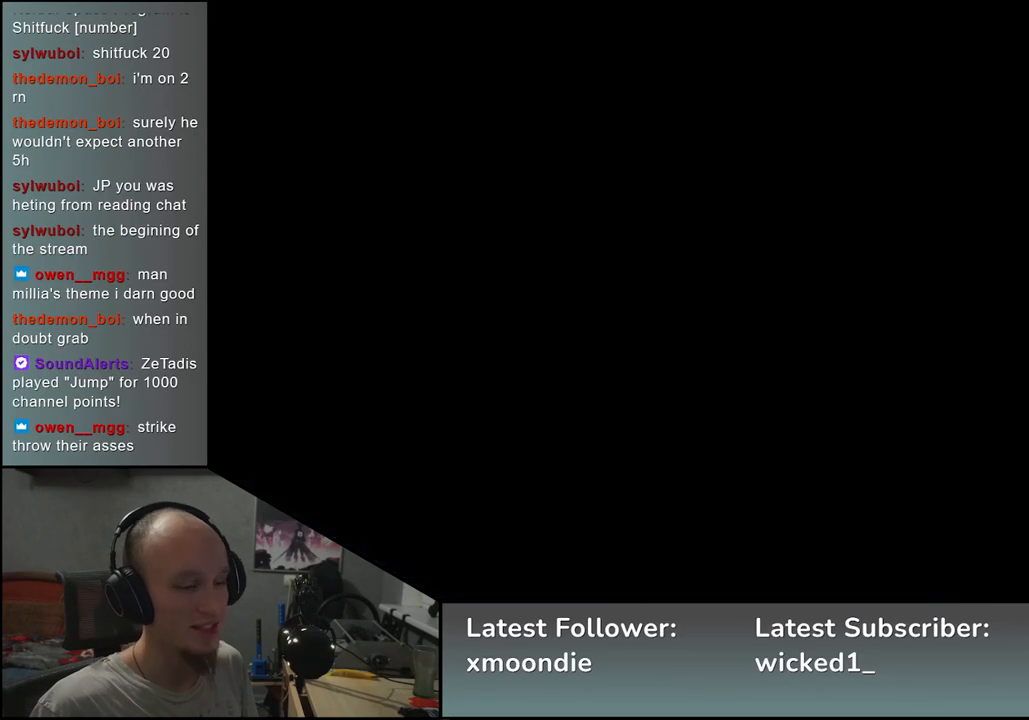
Gameplay with a controller (arcade stick); each line is a JSON object with the inputs held at the frame after it (dt_ms = milliseconds from this image to that frame). "events" lists button and stick changes between this image and that frame as [ms after this image, input, new state], when the widget could be followed in between. Not read: L3 R3 other_buttons.
{"dt_ms": 500, "buttons": [], "left_stick": "left", "events": []}
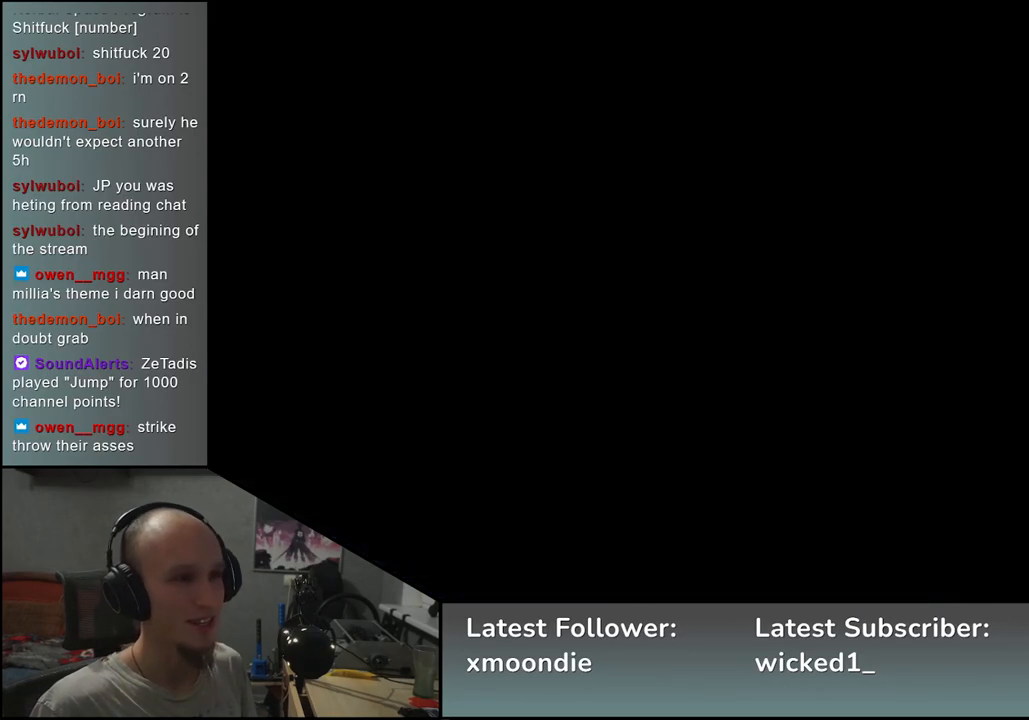
{"dt_ms": 500, "buttons": [], "left_stick": "left", "events": []}
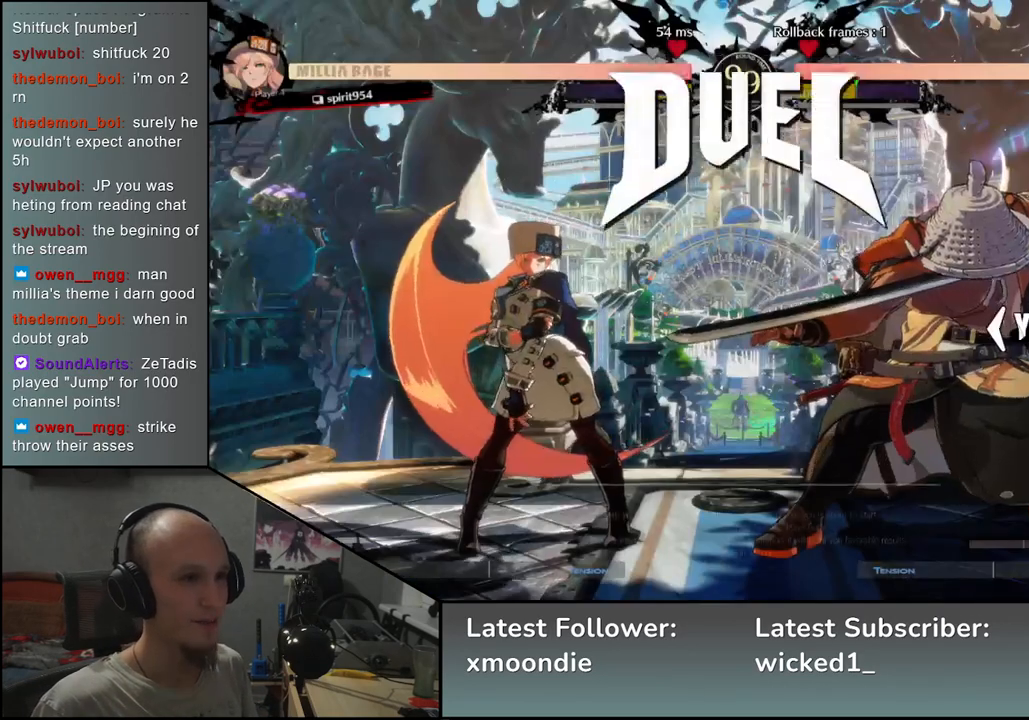
{"dt_ms": 500, "buttons": [], "left_stick": "left", "events": []}
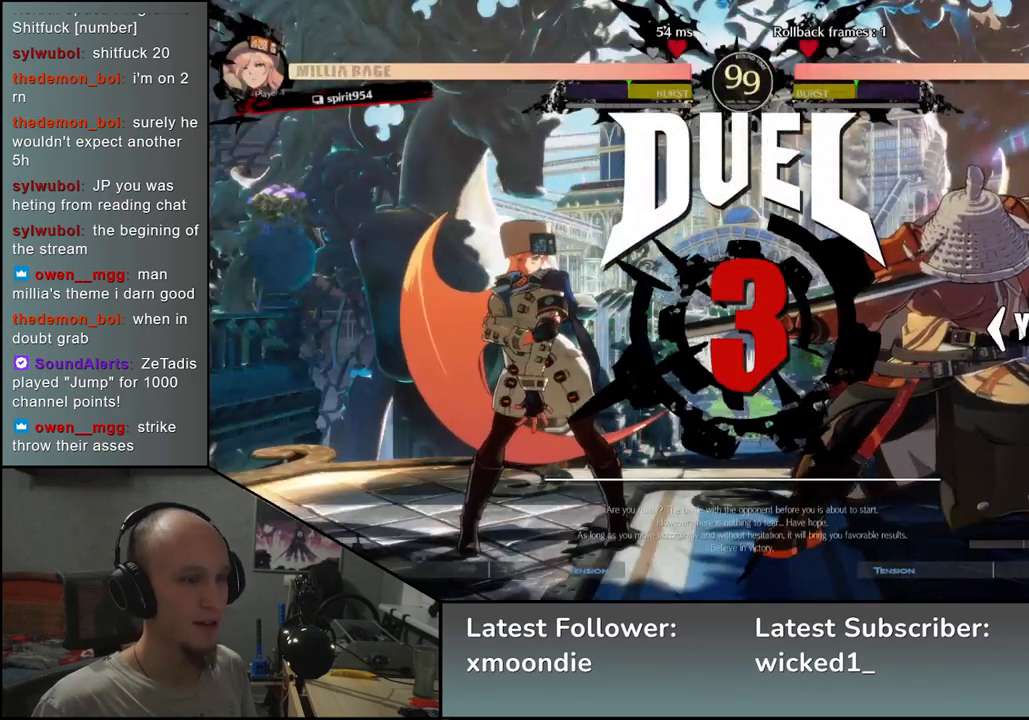
{"dt_ms": 500, "buttons": [], "left_stick": "left", "events": []}
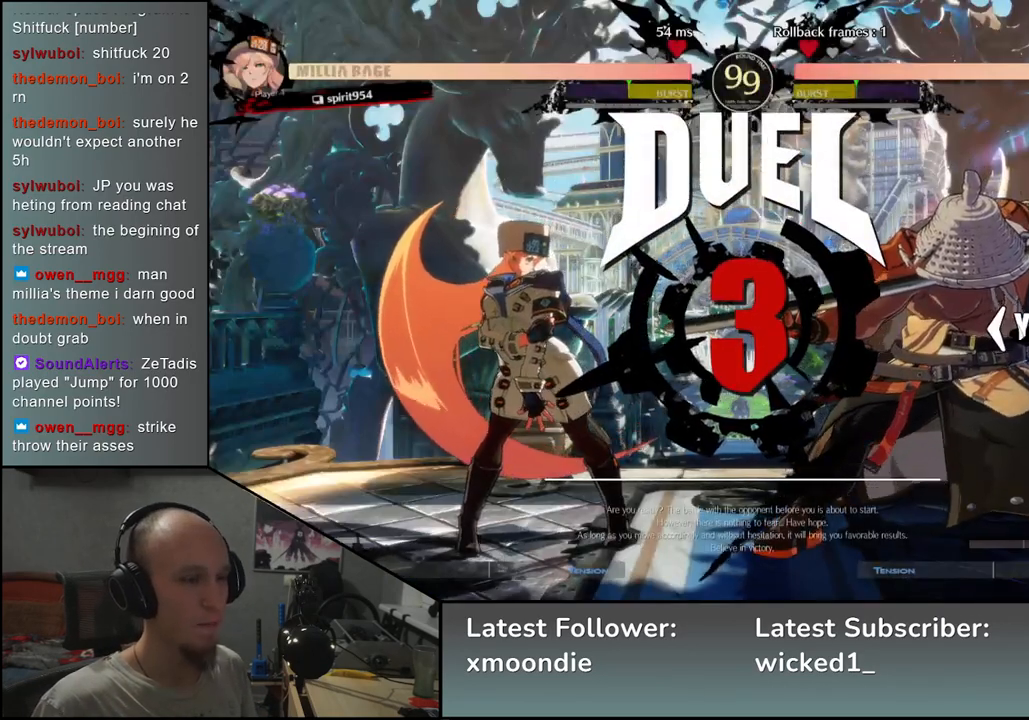
{"dt_ms": 500, "buttons": [], "left_stick": "center", "events": [[417, "left_stick", "center"]]}
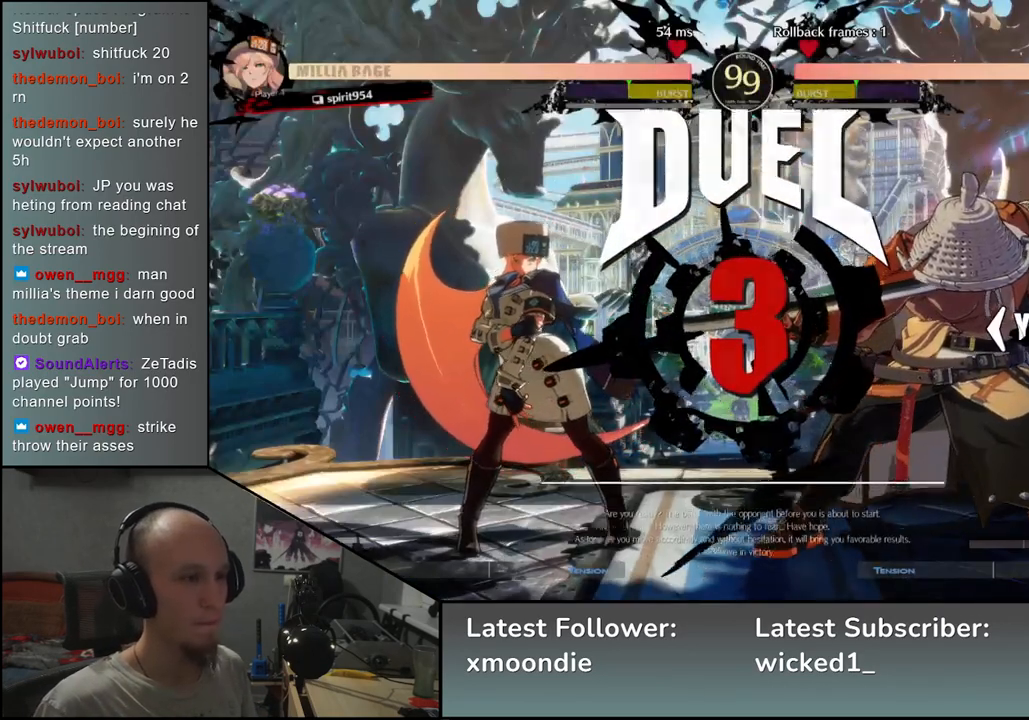
{"dt_ms": 500, "buttons": [], "left_stick": "center", "events": []}
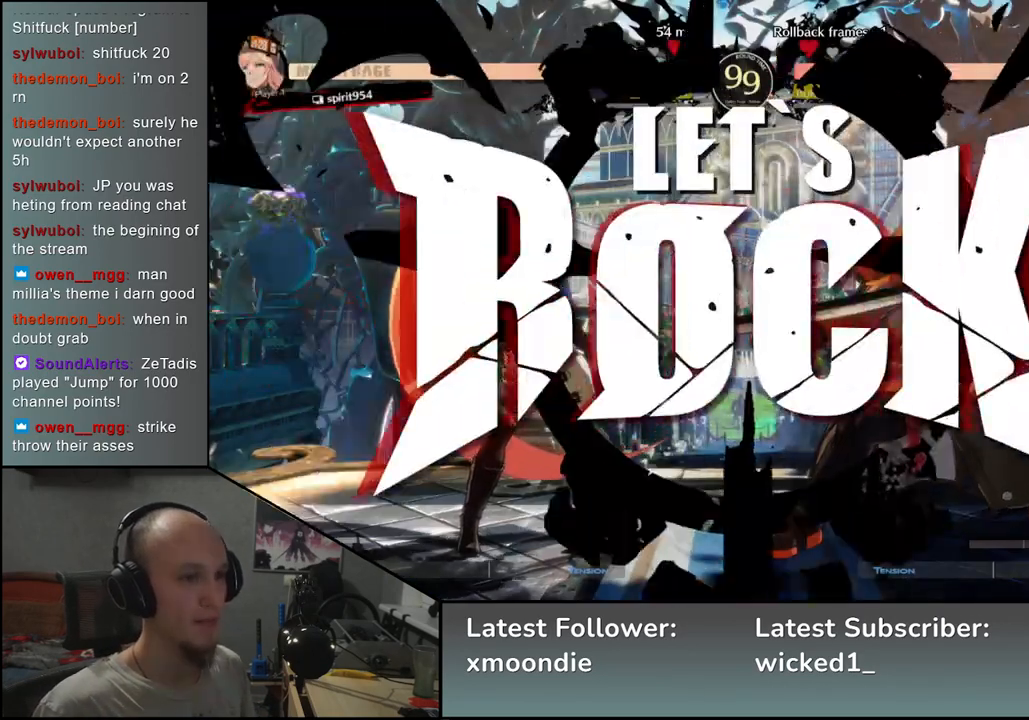
{"dt_ms": 500, "buttons": ["R2"], "left_stick": "right", "events": [[133, "left_stick", "right"], [417, "R2", "down"]]}
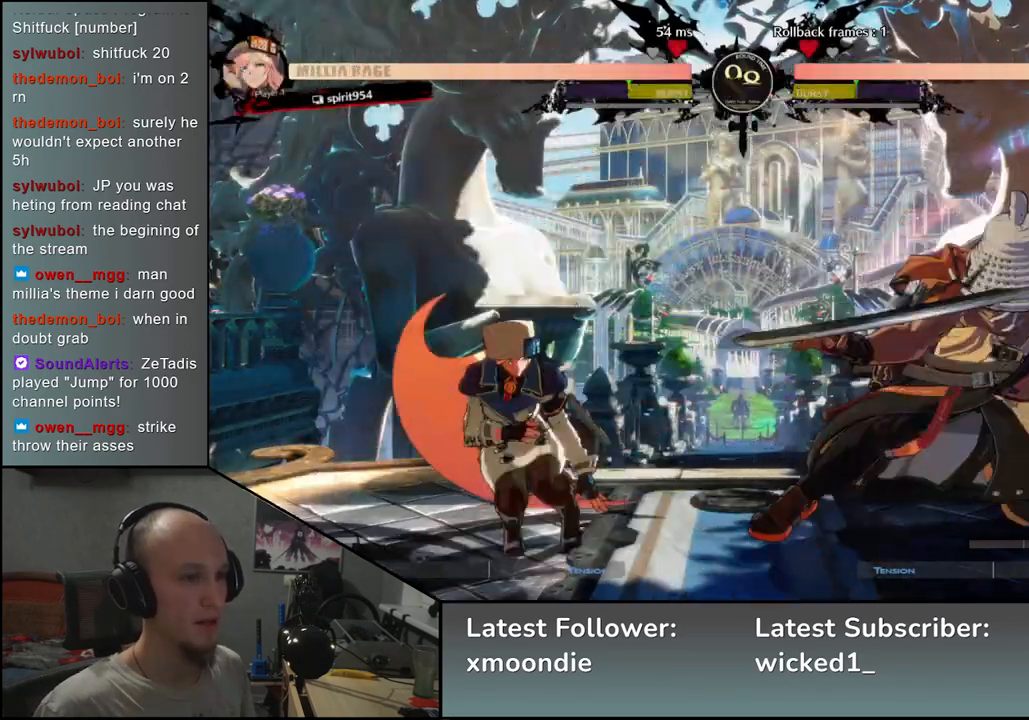
{"dt_ms": 1000, "buttons": [], "left_stick": "right", "events": [[17, "R2", "up"], [200, "left_stick", "down-right"], [317, "SQUARE", "down"], [417, "SQUARE", "up"], [483, "SQUARE", "down"], [600, "SQUARE", "up"], [833, "left_stick", "right"]]}
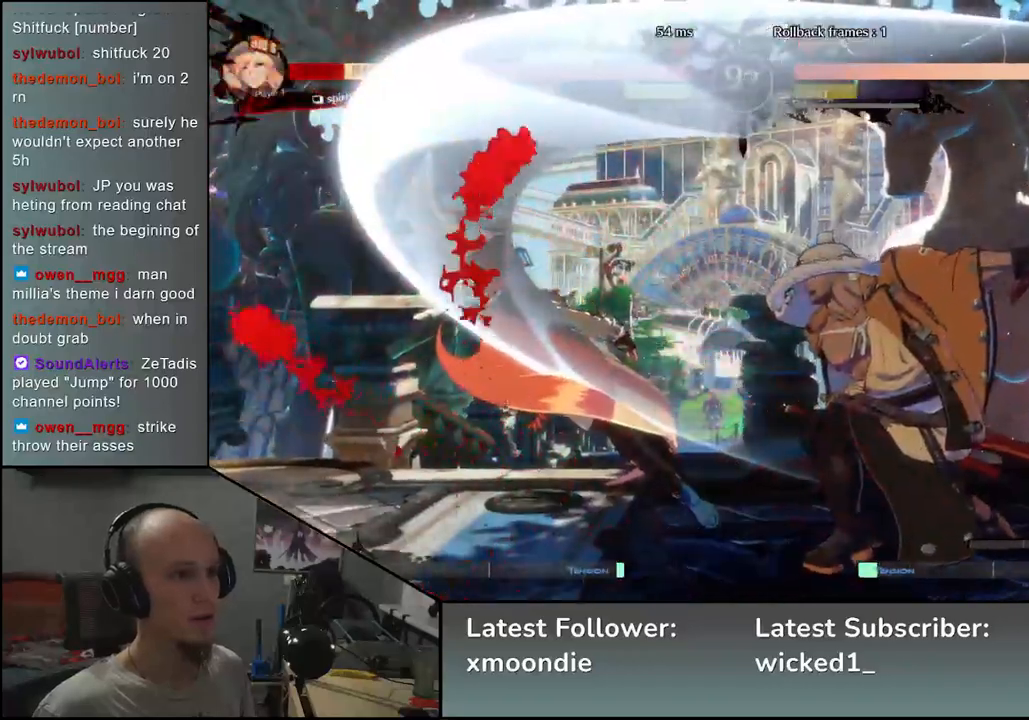
{"dt_ms": 500, "buttons": [], "left_stick": "left", "events": [[417, "left_stick", "down"], [483, "left_stick", "left"]]}
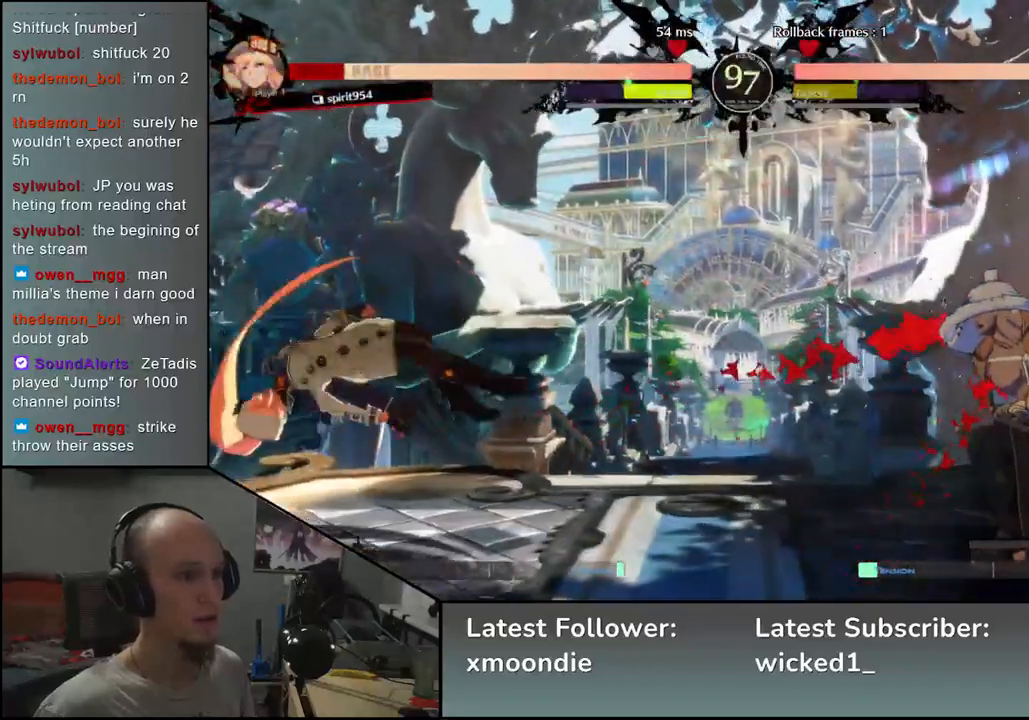
{"dt_ms": 500, "buttons": [], "left_stick": "center", "events": [[33, "TRIANGLE", "down"], [100, "left_stick", "right"], [117, "TRIANGLE", "up"], [217, "left_stick", "down"], [267, "left_stick", "left"], [317, "L2", "down"], [383, "L2", "up"], [400, "left_stick", "center"]]}
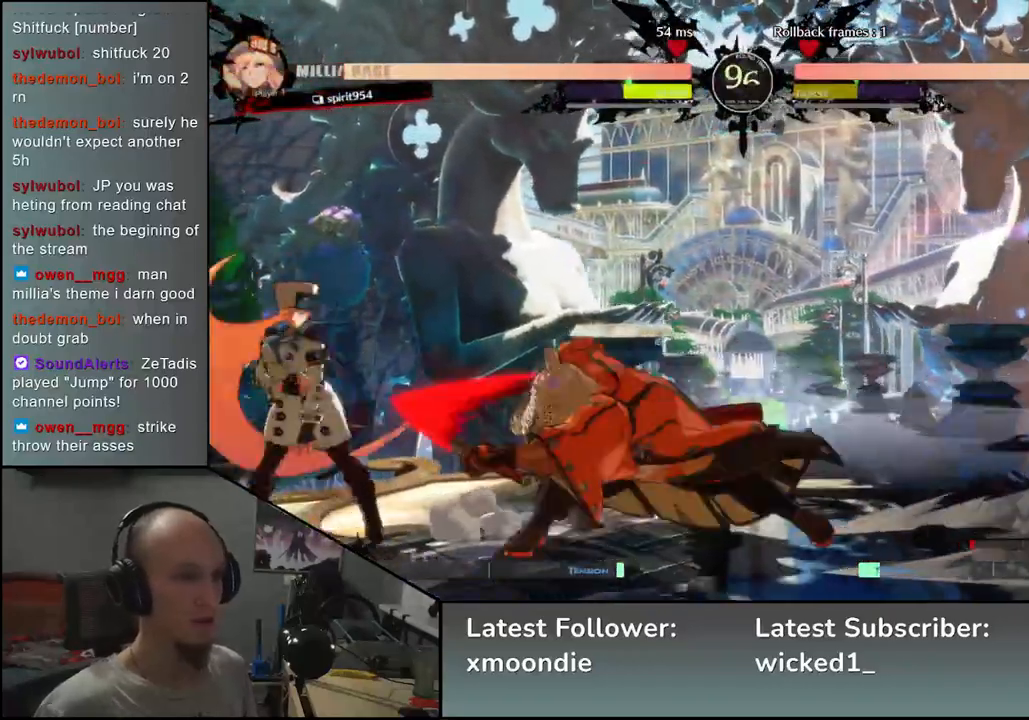
{"dt_ms": 500, "buttons": [], "left_stick": "center", "events": [[33, "TRIANGLE", "down"], [117, "TRIANGLE", "up"], [233, "TRIANGLE", "down"], [317, "TRIANGLE", "up"], [417, "TRIANGLE", "down"], [500, "TRIANGLE", "up"]]}
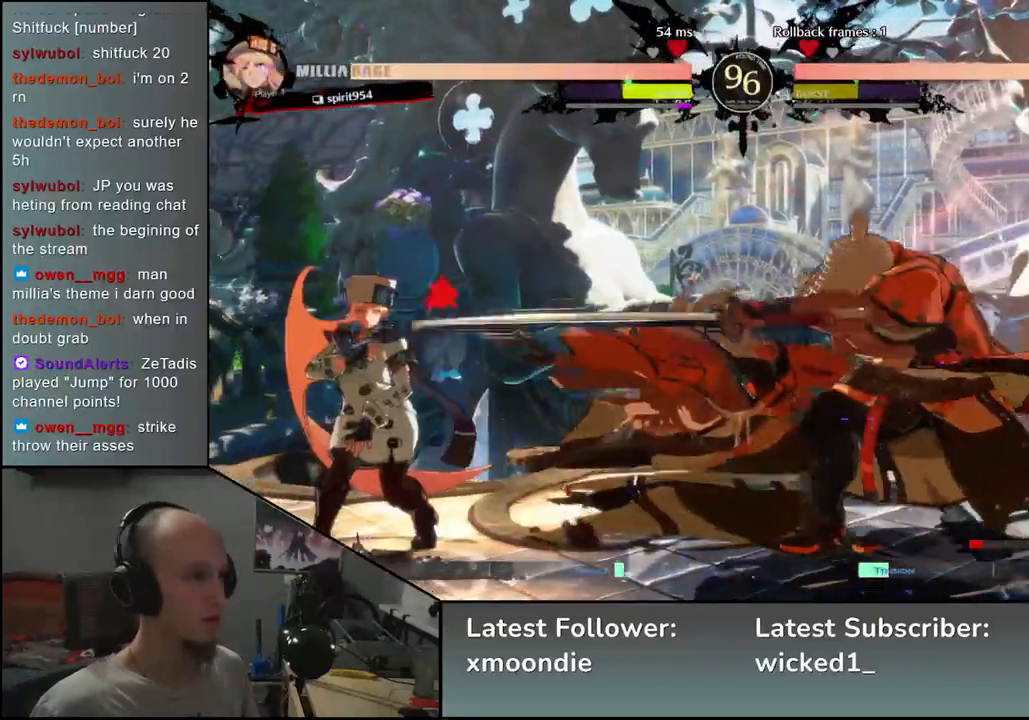
{"dt_ms": 500, "buttons": [], "left_stick": "center", "events": [[100, "TRIANGLE", "down"], [183, "TRIANGLE", "up"]]}
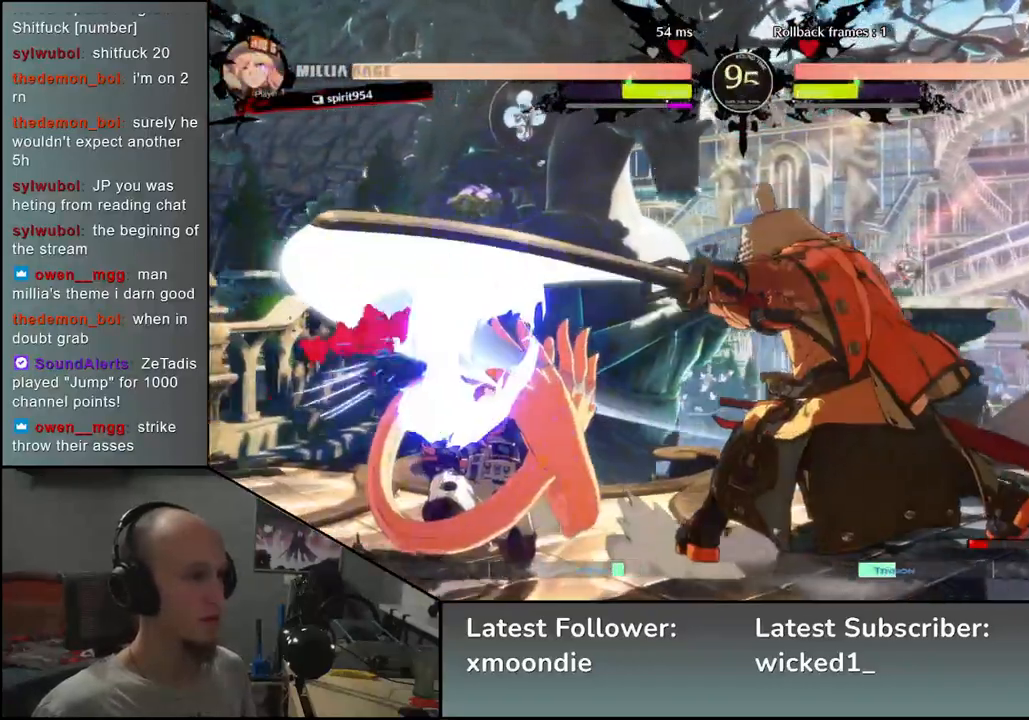
{"dt_ms": 500, "buttons": ["L2"], "left_stick": "down", "events": [[217, "left_stick", "down"], [250, "L2", "down"], [300, "L2", "up"], [383, "L2", "down"], [450, "L2", "up"], [500, "L2", "down"]]}
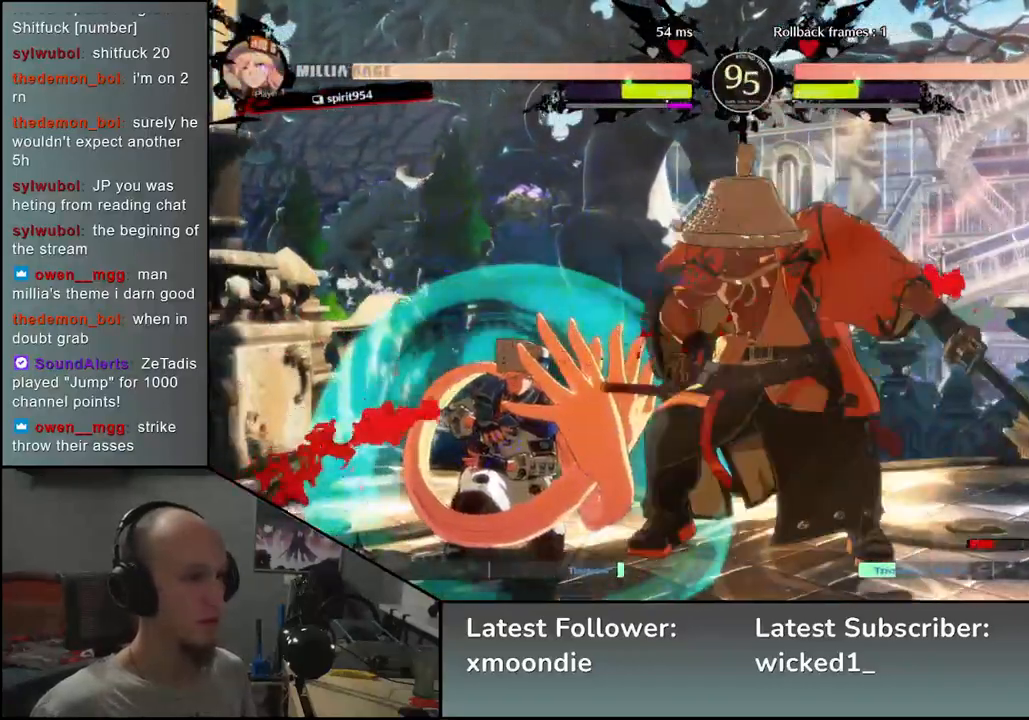
{"dt_ms": 500, "buttons": ["SQUARE"], "left_stick": "left", "events": [[100, "L2", "up"], [200, "L1", "down"], [283, "L1", "up"], [383, "left_stick", "left"], [450, "SQUARE", "down"]]}
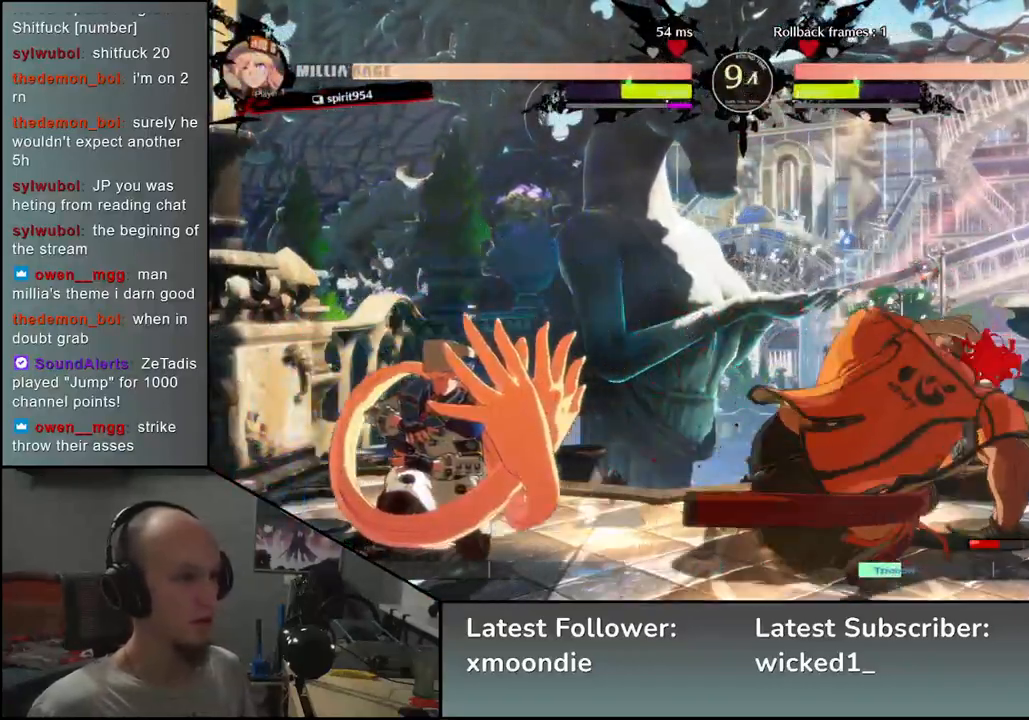
{"dt_ms": 500, "buttons": [], "left_stick": "left", "events": [[33, "SQUARE", "up"], [133, "SQUARE", "down"], [167, "SQUARE", "up"], [267, "SQUARE", "down"], [317, "SQUARE", "up"], [433, "SQUARE", "down"], [483, "SQUARE", "up"]]}
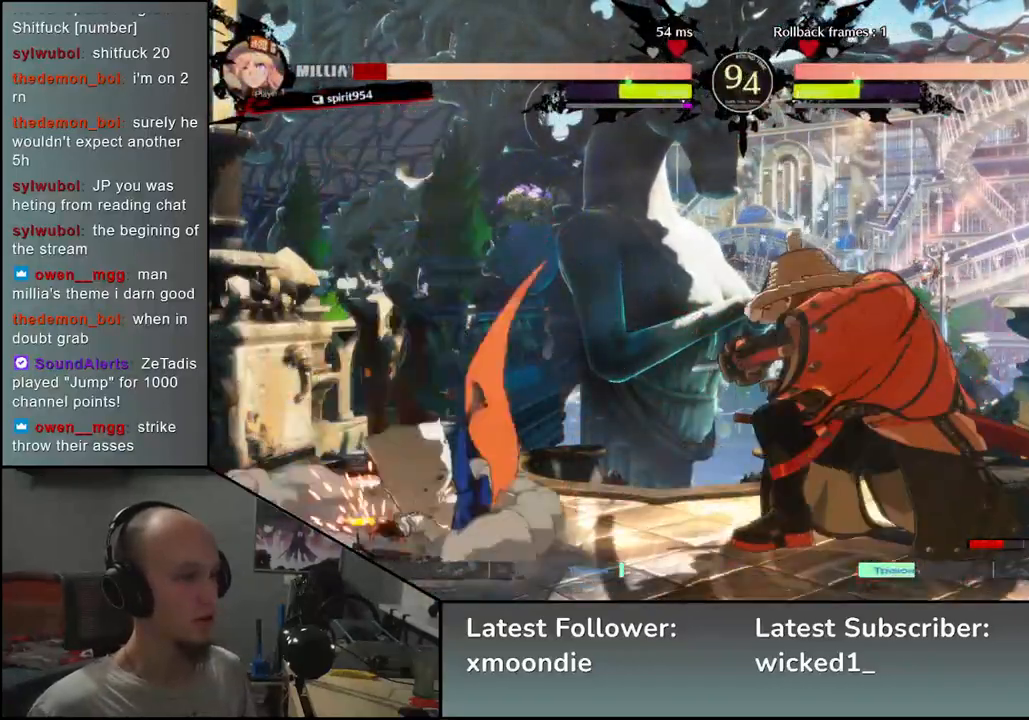
{"dt_ms": 1000, "buttons": [], "left_stick": "left", "events": [[500, "SQUARE", "down"], [633, "SQUARE", "up"]]}
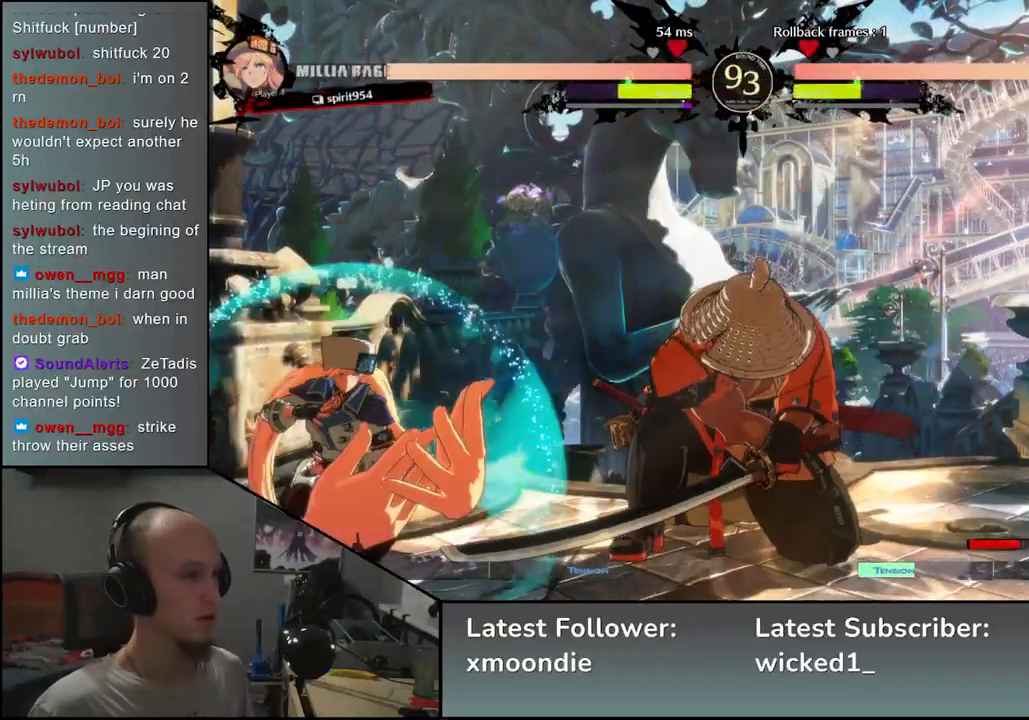
{"dt_ms": 500, "buttons": [], "left_stick": "right", "events": [[50, "left_stick", "right"]]}
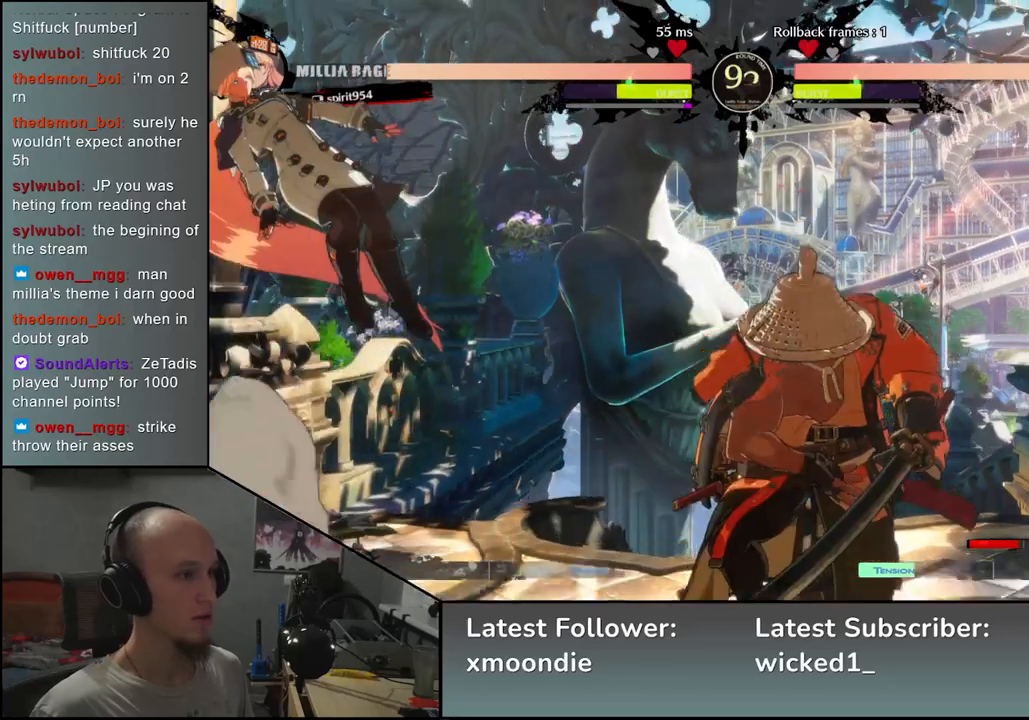
{"dt_ms": 500, "buttons": [], "left_stick": "down-right", "events": [[33, "left_stick", "down-right"], [83, "SQUARE", "down"], [200, "SQUARE", "up"]]}
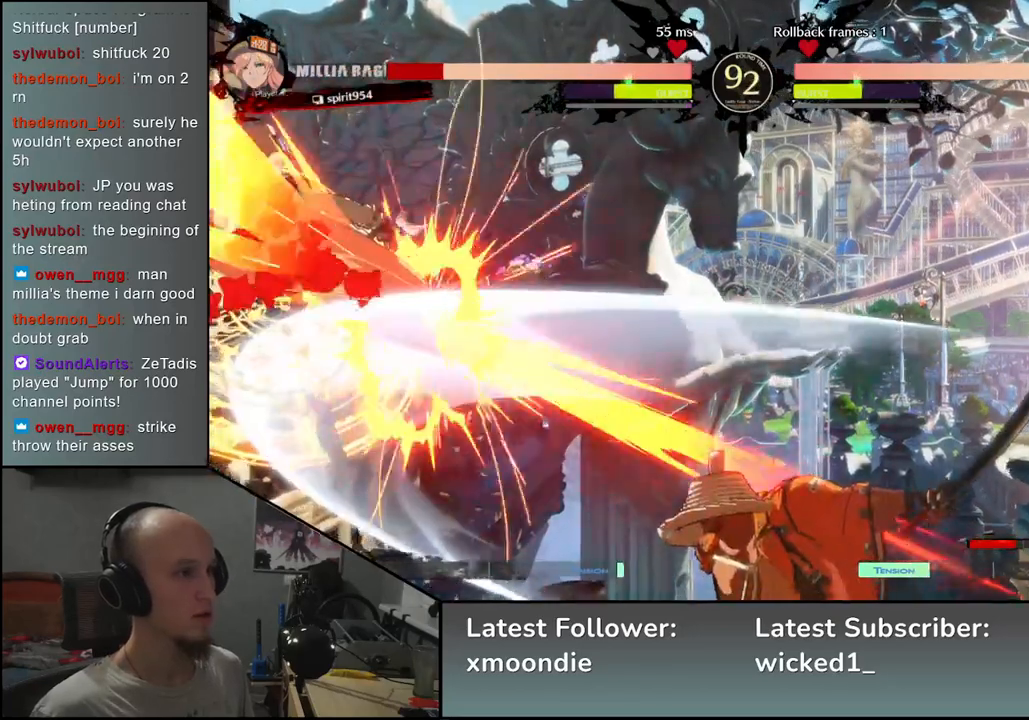
{"dt_ms": 500, "buttons": [], "left_stick": "right", "events": [[83, "left_stick", "right"]]}
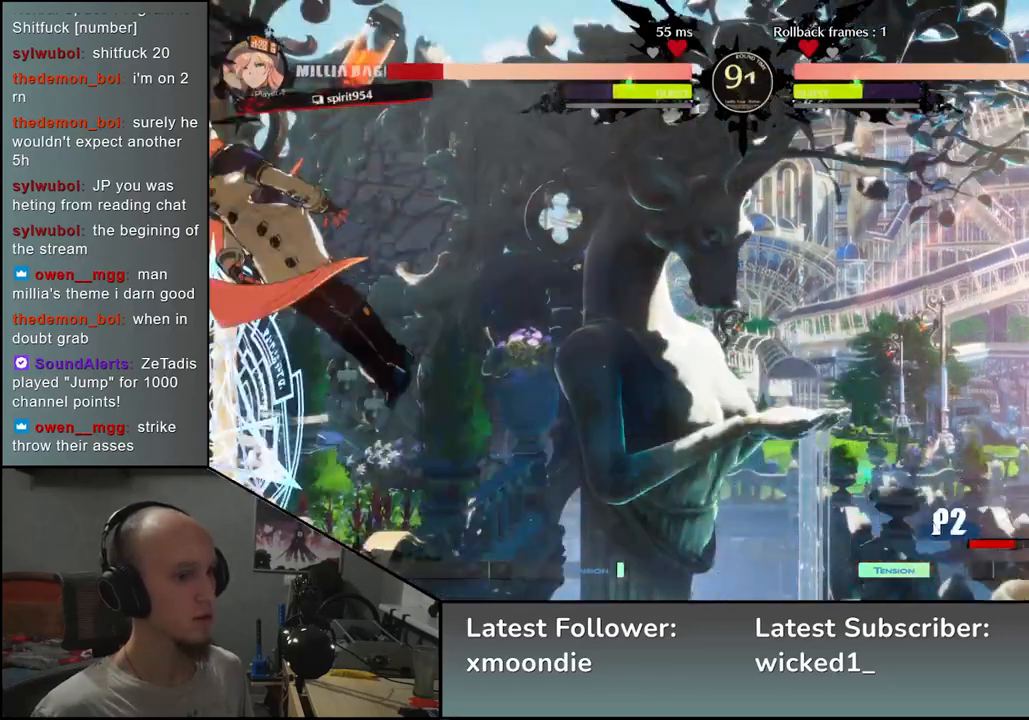
{"dt_ms": 500, "buttons": [], "left_stick": "right", "events": [[317, "left_stick", "down"], [400, "L2", "down"], [400, "left_stick", "left"], [467, "L2", "up"], [500, "left_stick", "right"]]}
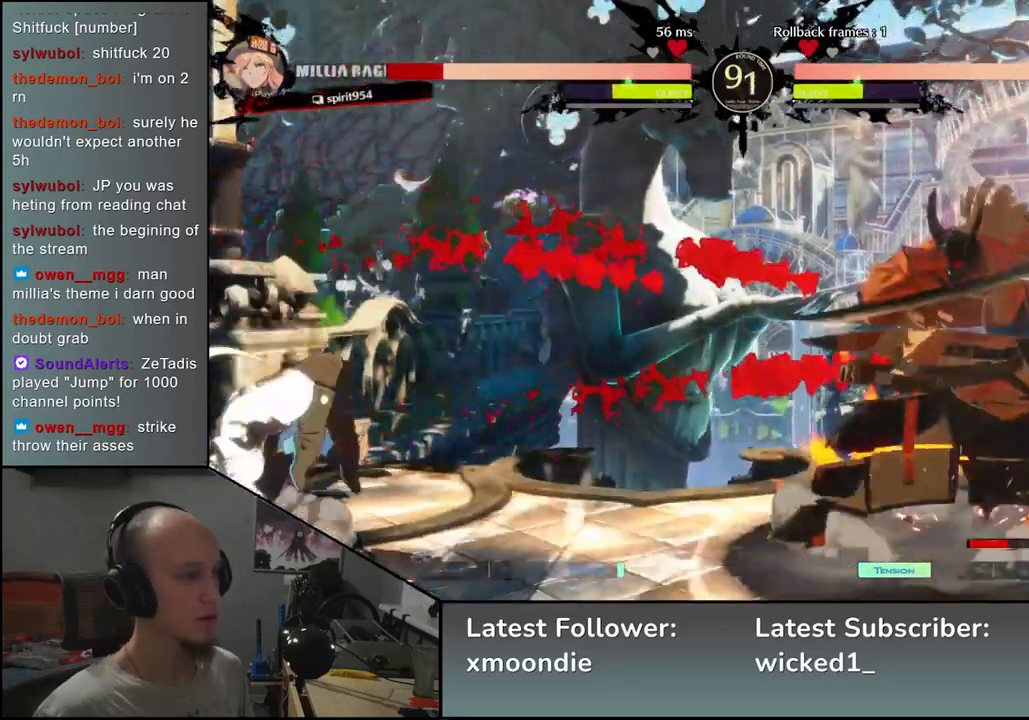
{"dt_ms": 500, "buttons": ["L2"], "left_stick": "center", "events": [[17, "left_stick", "center"], [333, "L2", "down"], [367, "L2", "up"], [450, "L2", "down"]]}
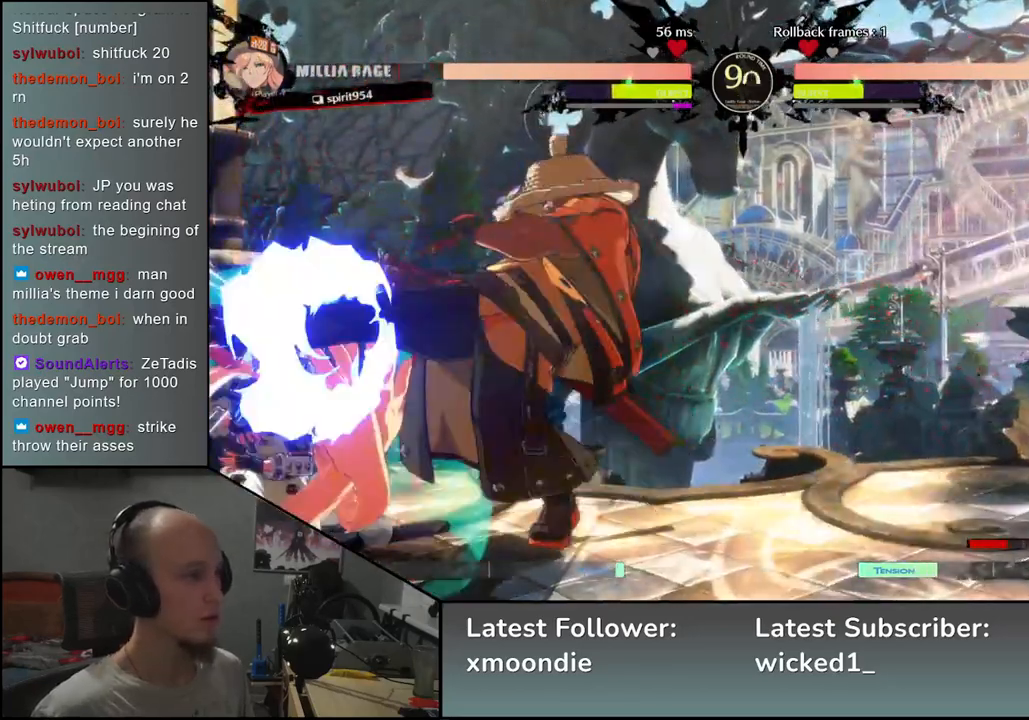
{"dt_ms": 500, "buttons": [], "left_stick": "left", "events": [[17, "L2", "up"], [50, "L2", "down"], [117, "L2", "up"], [133, "left_stick", "left"], [233, "L2", "down"], [317, "L2", "up"], [383, "L2", "down"], [450, "L2", "up"]]}
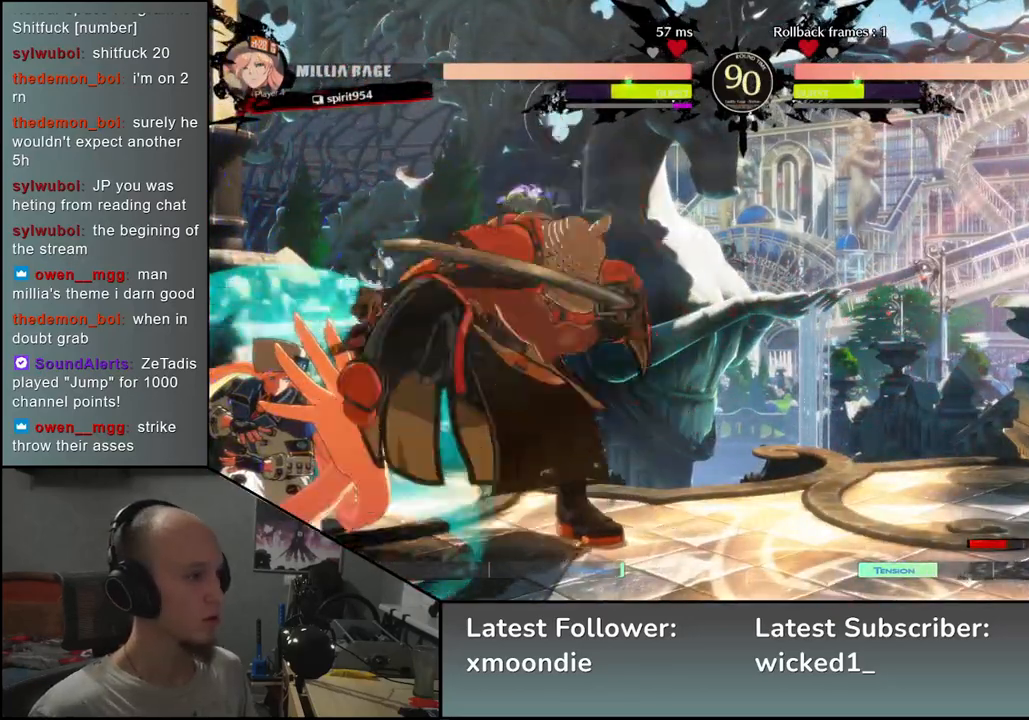
{"dt_ms": 500, "buttons": [], "left_stick": "down-right", "events": [[33, "L2", "down"], [117, "L2", "up"], [233, "left_stick", "center"], [450, "left_stick", "down"], [500, "left_stick", "down-right"]]}
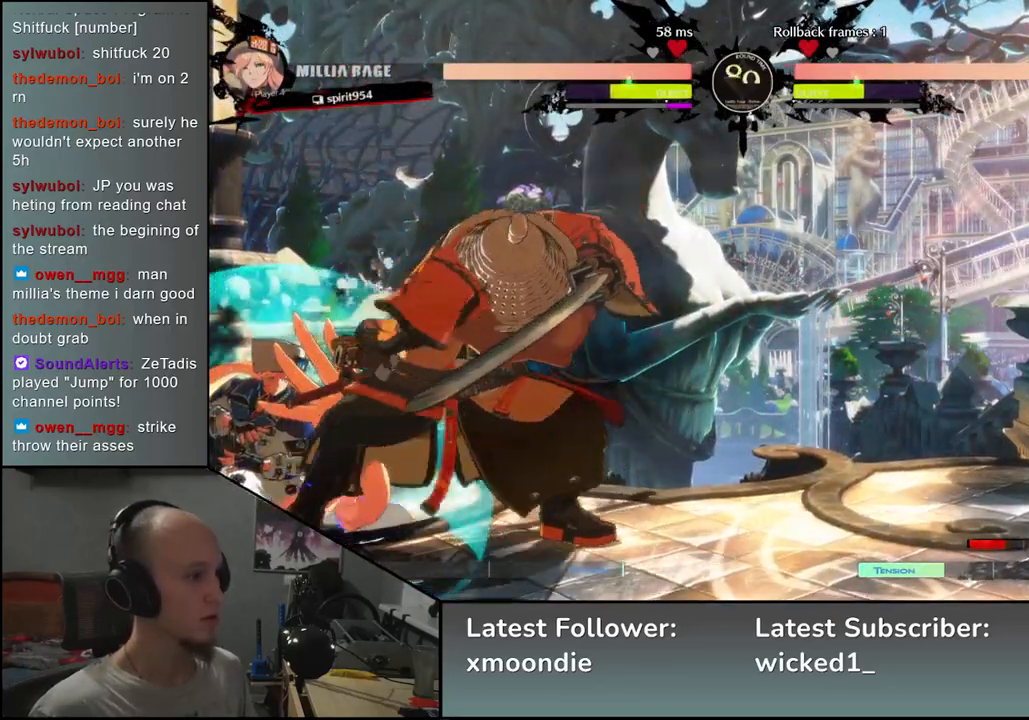
{"dt_ms": 500, "buttons": [], "left_stick": "down-right", "events": [[17, "TRIANGLE", "down"], [83, "TRIANGLE", "up"], [217, "TRIANGLE", "down"], [300, "TRIANGLE", "up"]]}
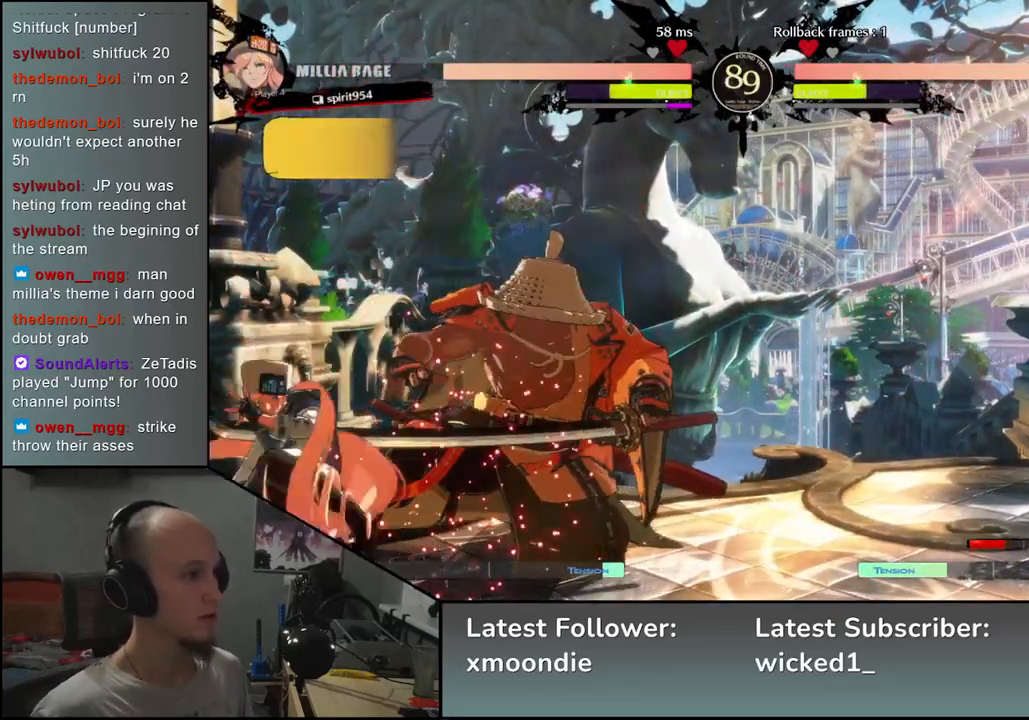
{"dt_ms": 500, "buttons": [], "left_stick": "down-right", "events": []}
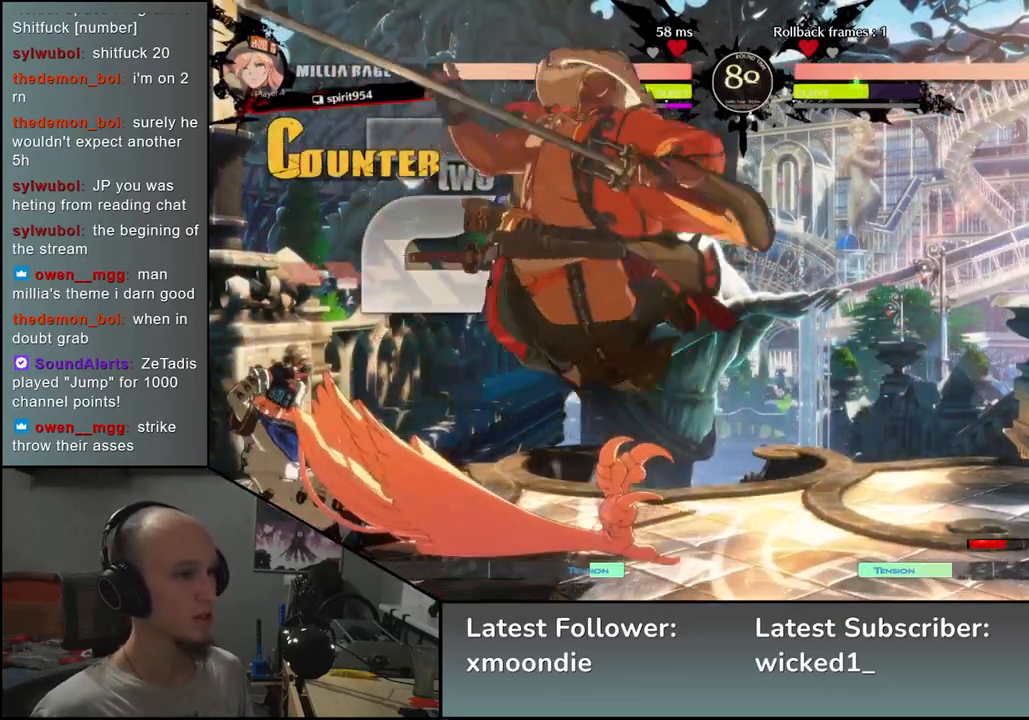
{"dt_ms": 500, "buttons": [], "left_stick": "down-right", "events": []}
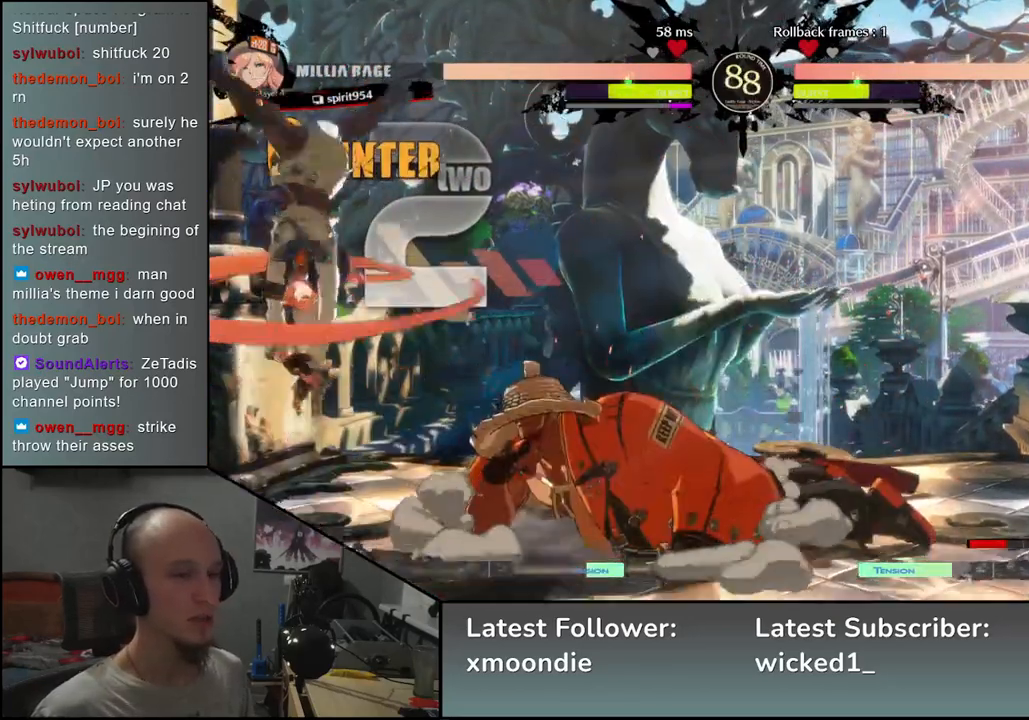
{"dt_ms": 500, "buttons": [], "left_stick": "right", "events": [[183, "left_stick", "right"]]}
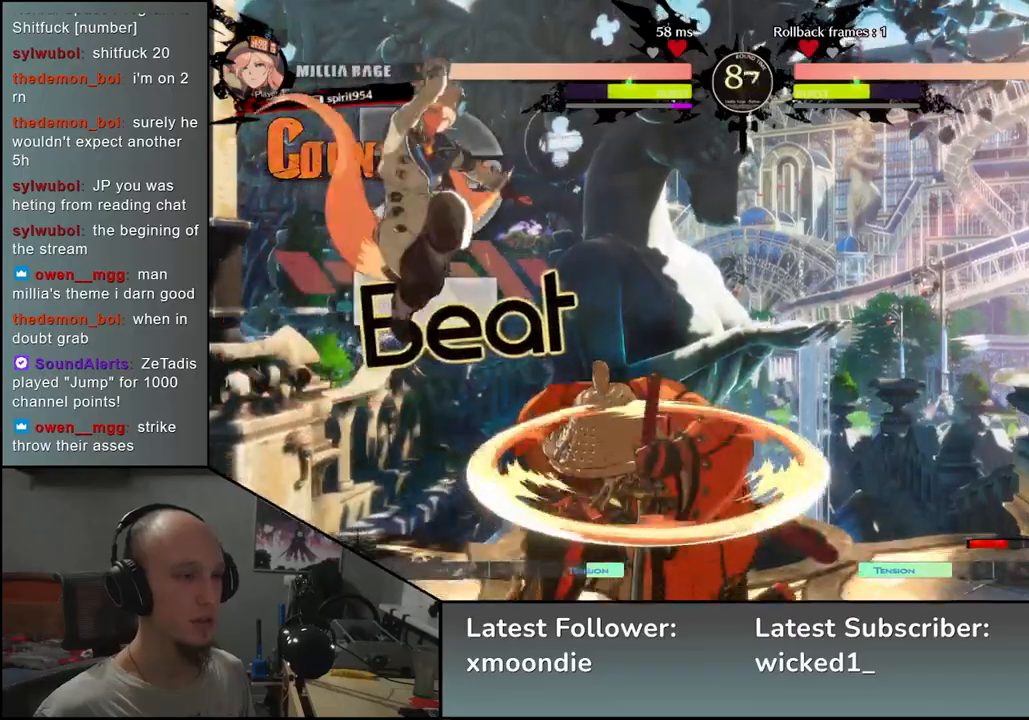
{"dt_ms": 500, "buttons": [], "left_stick": "left", "events": [[117, "left_stick", "left"]]}
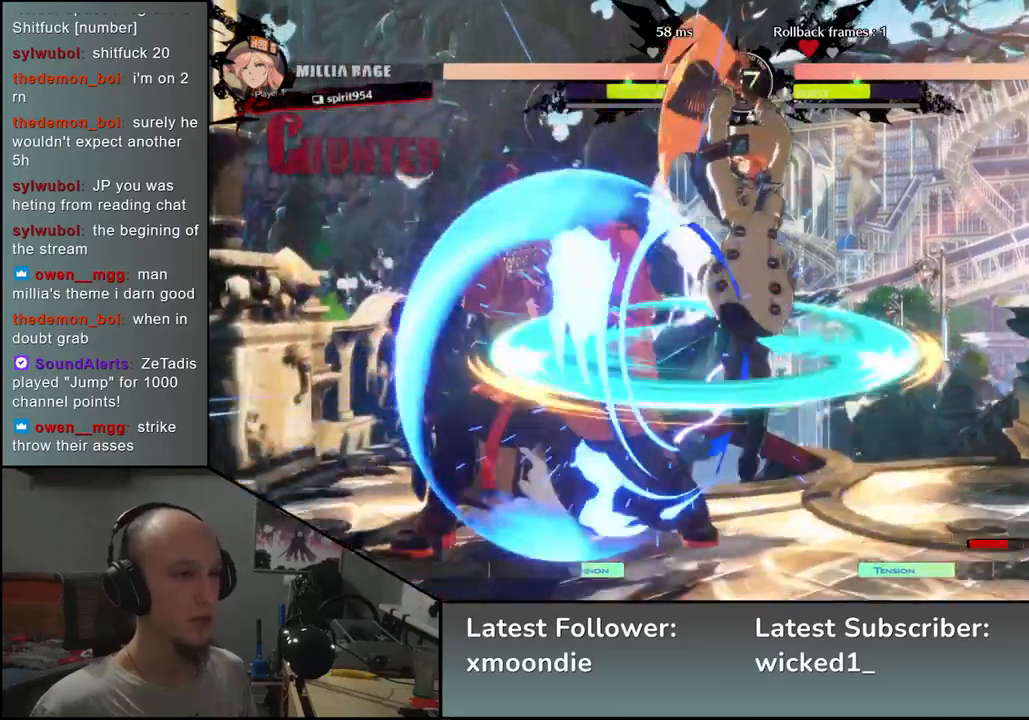
{"dt_ms": 500, "buttons": [], "left_stick": "down-left", "events": [[267, "left_stick", "down-left"], [367, "L2", "down"], [433, "L2", "up"]]}
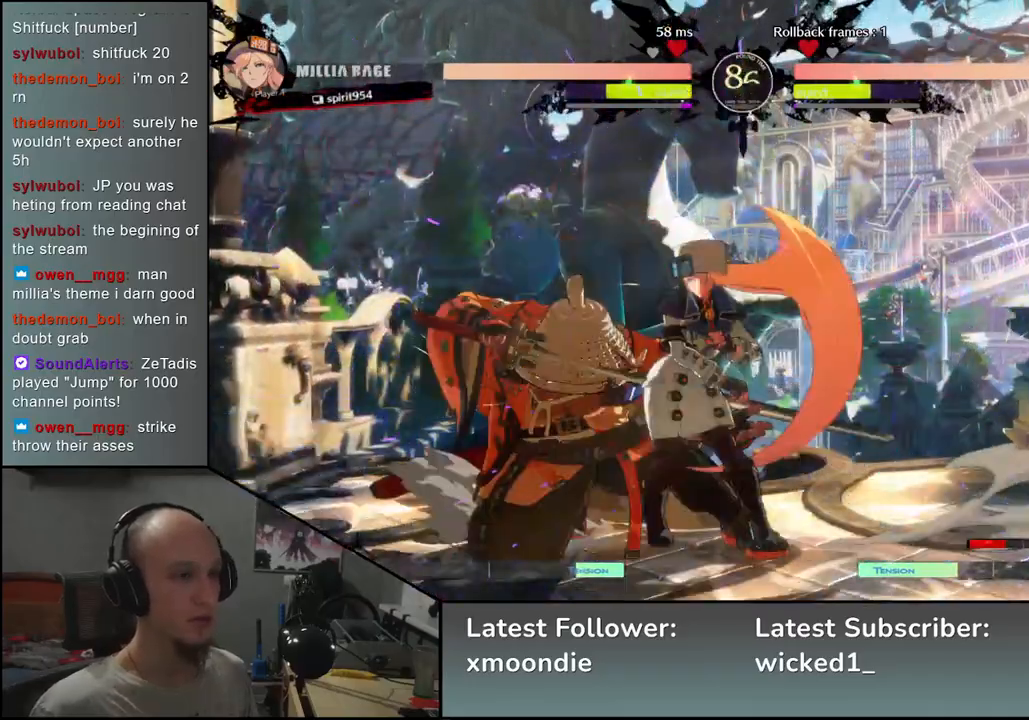
{"dt_ms": 500, "buttons": [], "left_stick": "down-left", "events": [[33, "L2", "down"], [100, "L2", "up"]]}
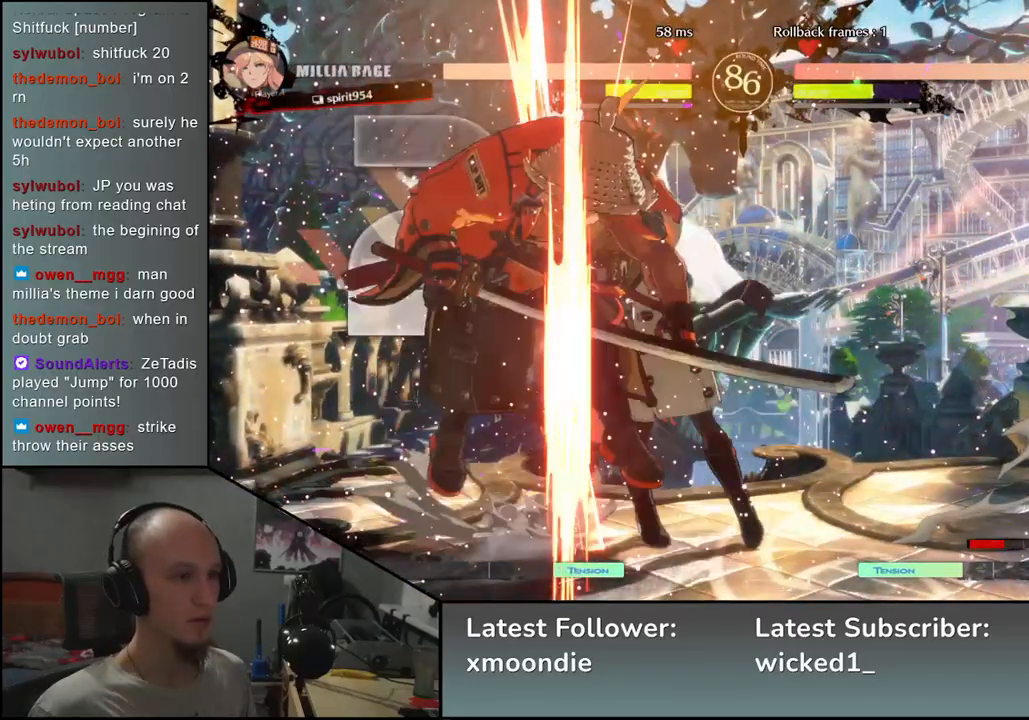
{"dt_ms": 500, "buttons": [], "left_stick": "down-left", "events": []}